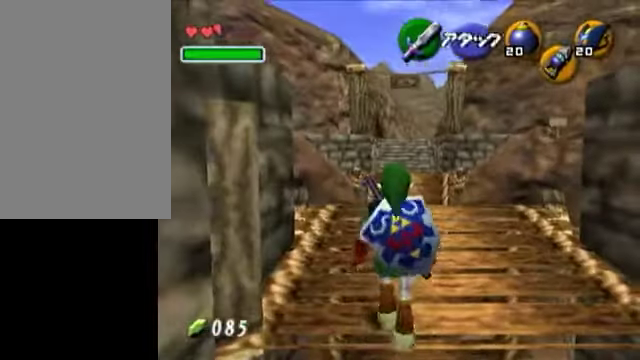
Gameplay with a controller (Nintendo layout); each line is a JSON object with the inputs held at the frame after it. "events" lists button and stick changes between this image and that frame as [ms after this image, input, new state], when the widget could be followed in between. Not read: L3 R3 right_stick.
{"buttons": [], "left_stick": "center", "events": [[250, "left_stick", "center"]]}
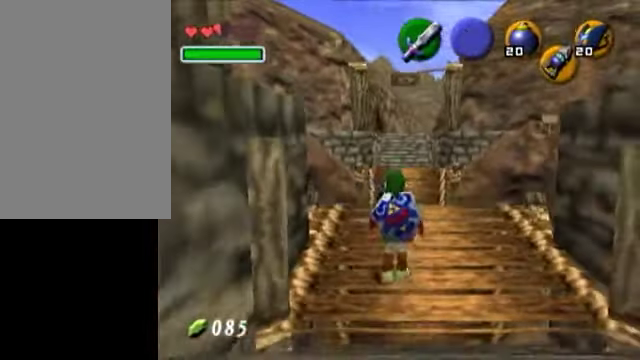
{"buttons": ["L1"], "left_stick": "center", "events": [[100, "left_stick", "down"], [150, "L1", "down"], [200, "left_stick", "center"]]}
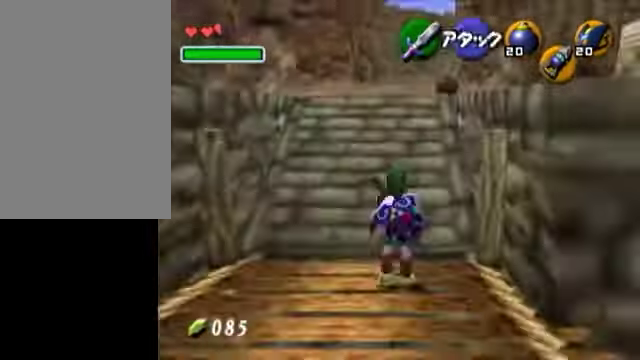
{"buttons": [], "left_stick": "center", "events": [[50, "L1", "up"], [100, "left_stick", "down"], [250, "L1", "down"], [250, "left_stick", "center"], [450, "L1", "up"]]}
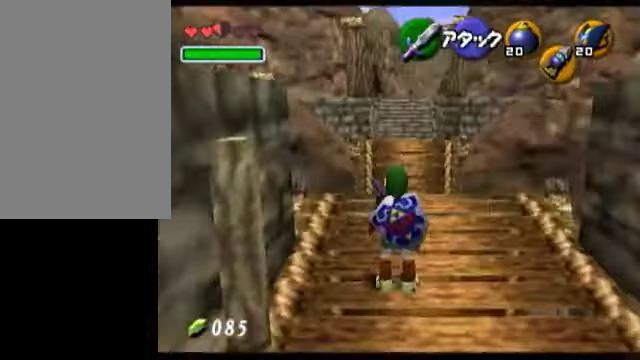
{"buttons": [], "left_stick": "center", "events": [[50, "START", "down"], [200, "START", "up"]]}
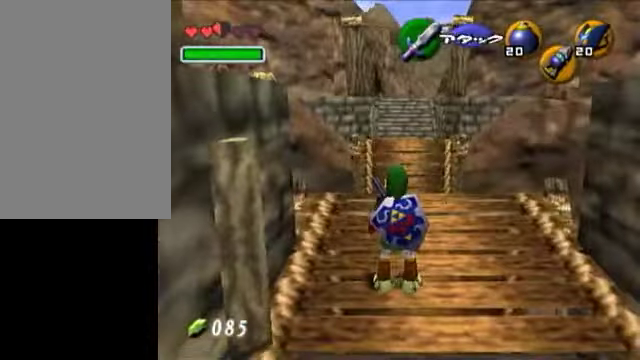
{"buttons": [], "left_stick": "center", "events": []}
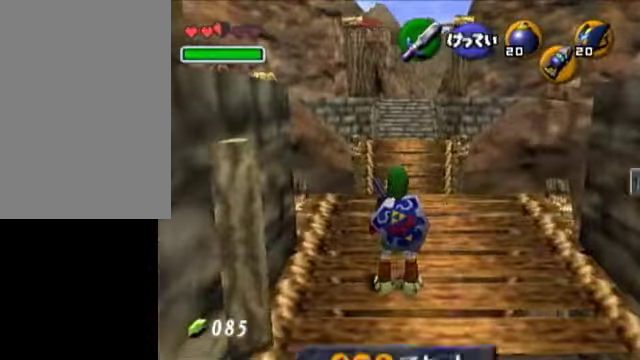
{"buttons": [], "left_stick": "center", "events": []}
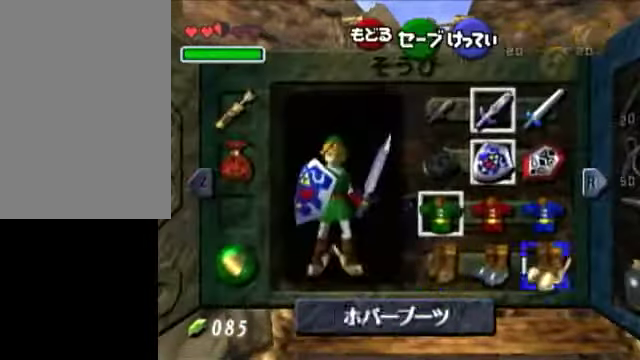
{"buttons": [], "left_stick": "center", "events": [[50, "left_stick", "left"], [150, "left_stick", "center"], [250, "left_stick", "left"], [300, "A", "down"], [350, "left_stick", "center"], [450, "A", "up"]]}
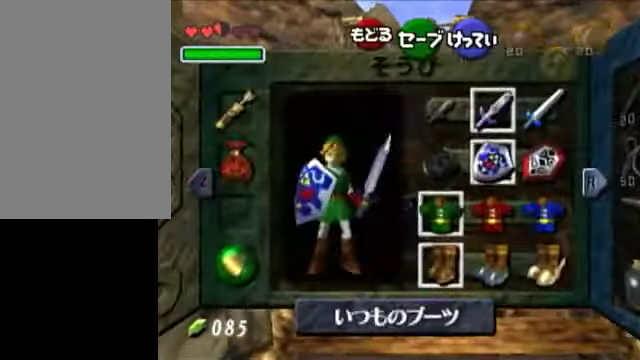
{"buttons": [], "left_stick": "center", "events": [[200, "START", "down"], [350, "START", "up"]]}
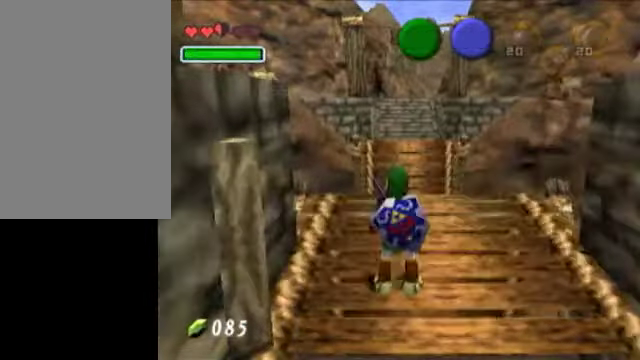
{"buttons": [], "left_stick": "up", "events": [[150, "left_stick", "up"]]}
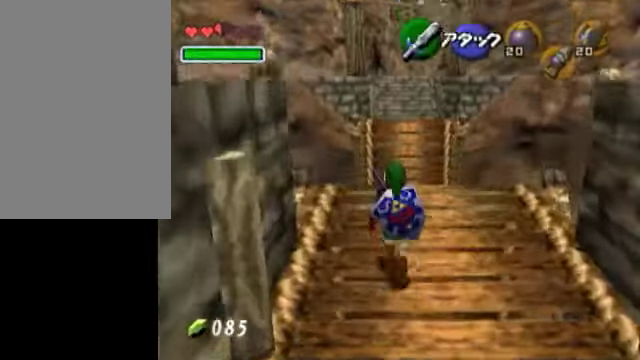
{"buttons": [], "left_stick": "up", "events": []}
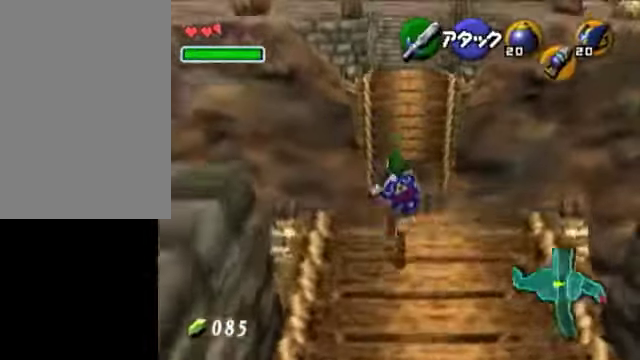
{"buttons": [], "left_stick": "up", "events": []}
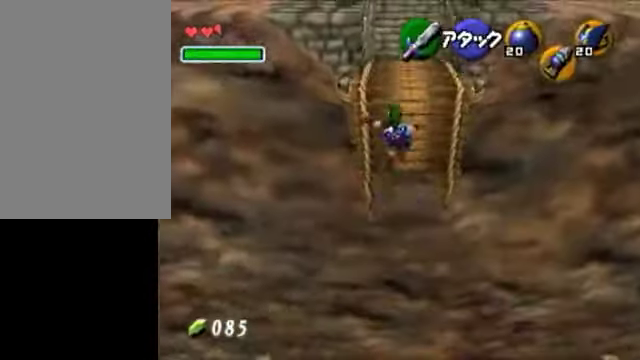
{"buttons": [], "left_stick": "up", "events": []}
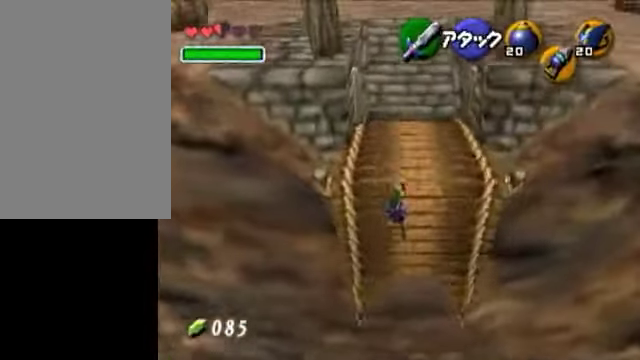
{"buttons": [], "left_stick": "up", "events": []}
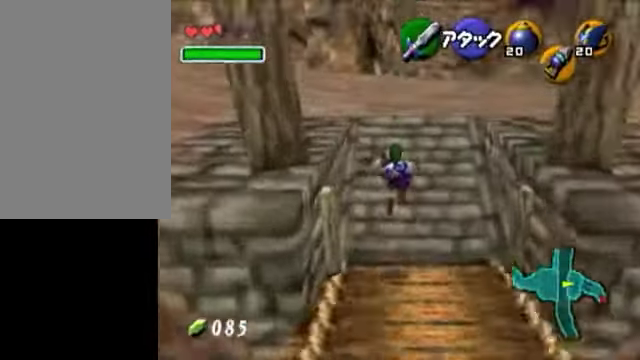
{"buttons": [], "left_stick": "up", "events": []}
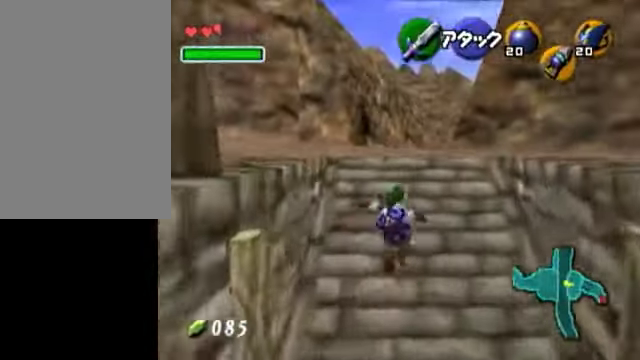
{"buttons": [], "left_stick": "up", "events": []}
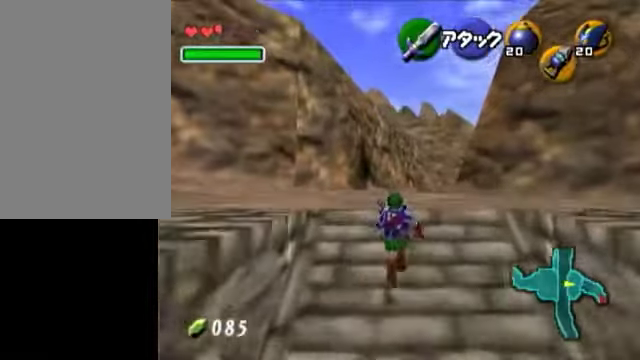
{"buttons": [], "left_stick": "up", "events": []}
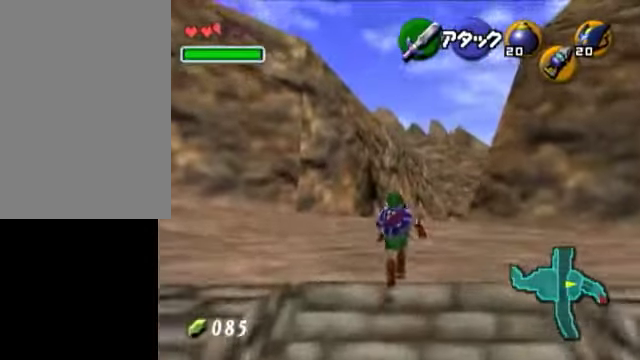
{"buttons": [], "left_stick": "center", "events": [[450, "left_stick", "center"]]}
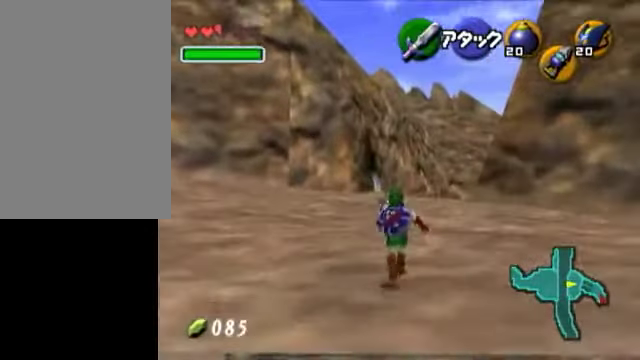
{"buttons": [], "left_stick": "center", "events": [[50, "left_stick", "down"], [150, "L1", "down"], [150, "left_stick", "center"], [350, "L1", "up"]]}
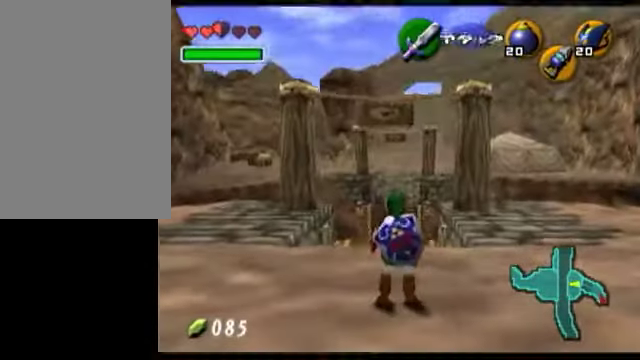
{"buttons": [], "left_stick": "down", "events": [[350, "left_stick", "down"]]}
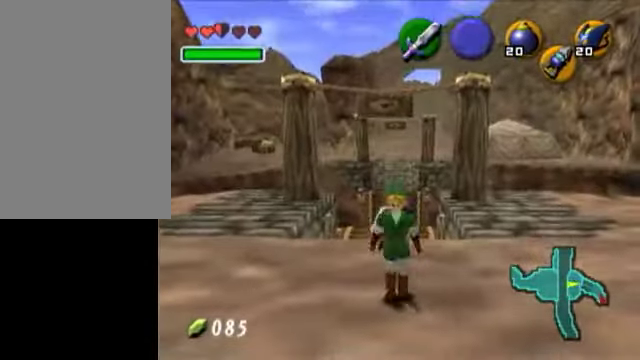
{"buttons": ["R1"], "left_stick": "center", "events": [[150, "left_stick", "center"], [250, "left_stick", "up"], [350, "Y", "down"], [350, "left_stick", "center"], [400, "R1", "down"], [500, "Y", "up"]]}
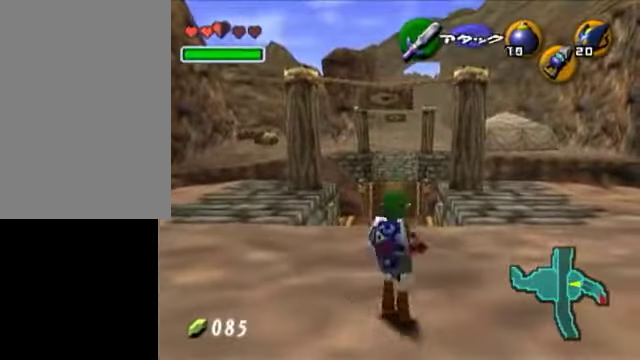
{"buttons": [], "left_stick": "center", "events": [[50, "R1", "up"], [100, "left_stick", "up"], [500, "left_stick", "center"]]}
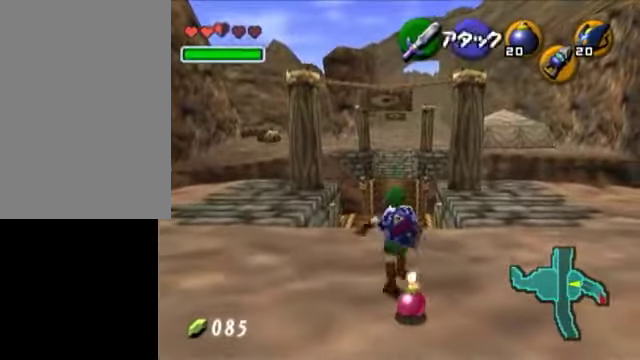
{"buttons": [], "left_stick": "up", "events": [[400, "left_stick", "up"]]}
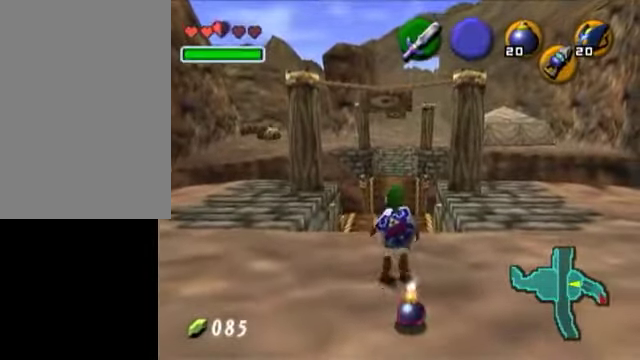
{"buttons": [], "left_stick": "center", "events": [[150, "left_stick", "center"]]}
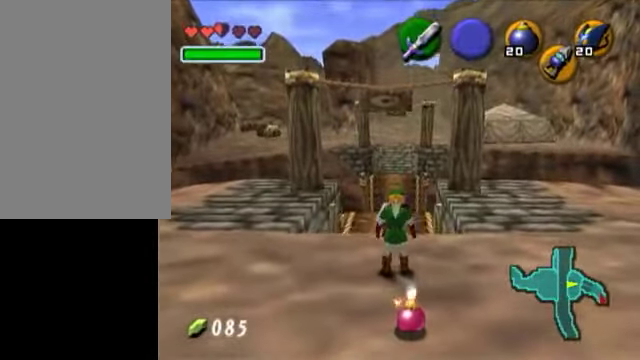
{"buttons": [], "left_stick": "center", "events": []}
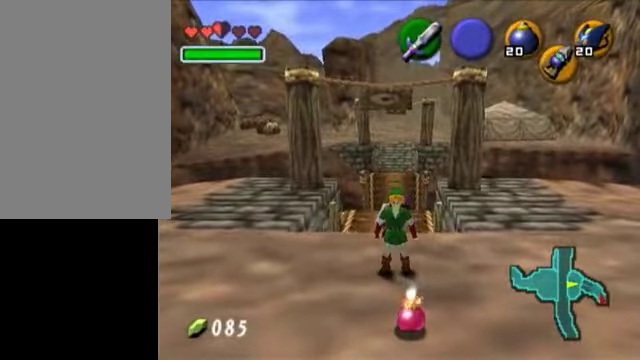
{"buttons": [], "left_stick": "center", "events": []}
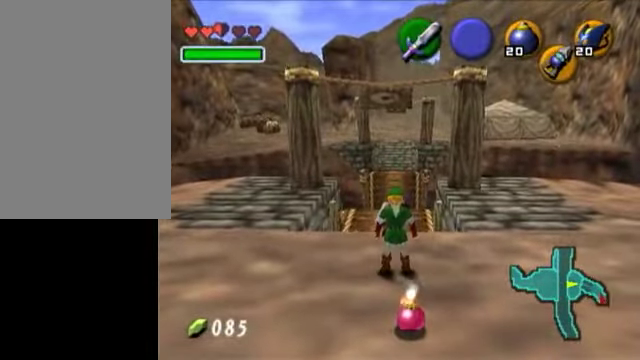
{"buttons": ["L1", "R1"], "left_stick": "center", "events": [[300, "L1", "down"], [300, "R1", "down"]]}
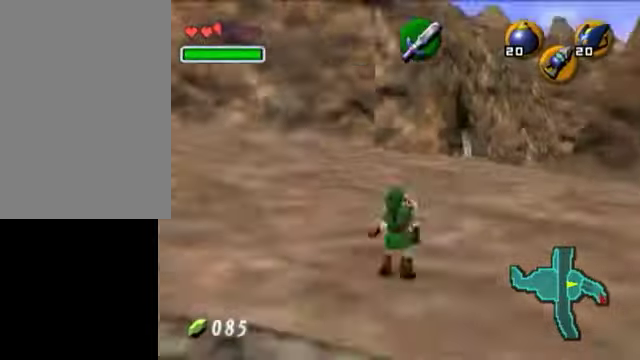
{"buttons": ["L1", "R1"], "left_stick": "left", "events": [[250, "A", "down"], [350, "left_stick", "left"], [450, "A", "up"]]}
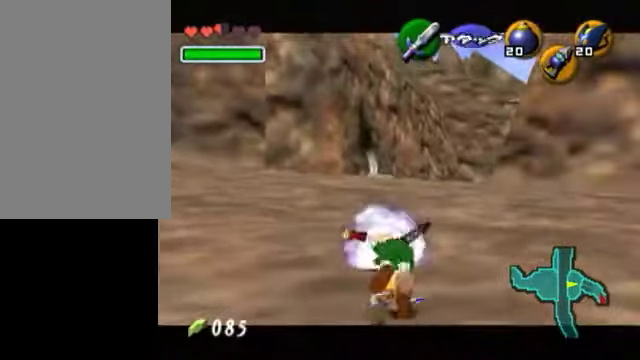
{"buttons": [], "left_stick": "center", "events": [[250, "A", "down"], [350, "A", "up"], [350, "R1", "up"], [400, "L1", "up"], [400, "left_stick", "center"]]}
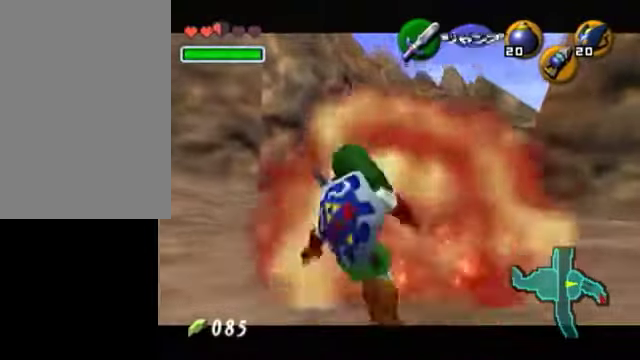
{"buttons": [], "left_stick": "center", "events": [[150, "START", "down"], [250, "START", "up"]]}